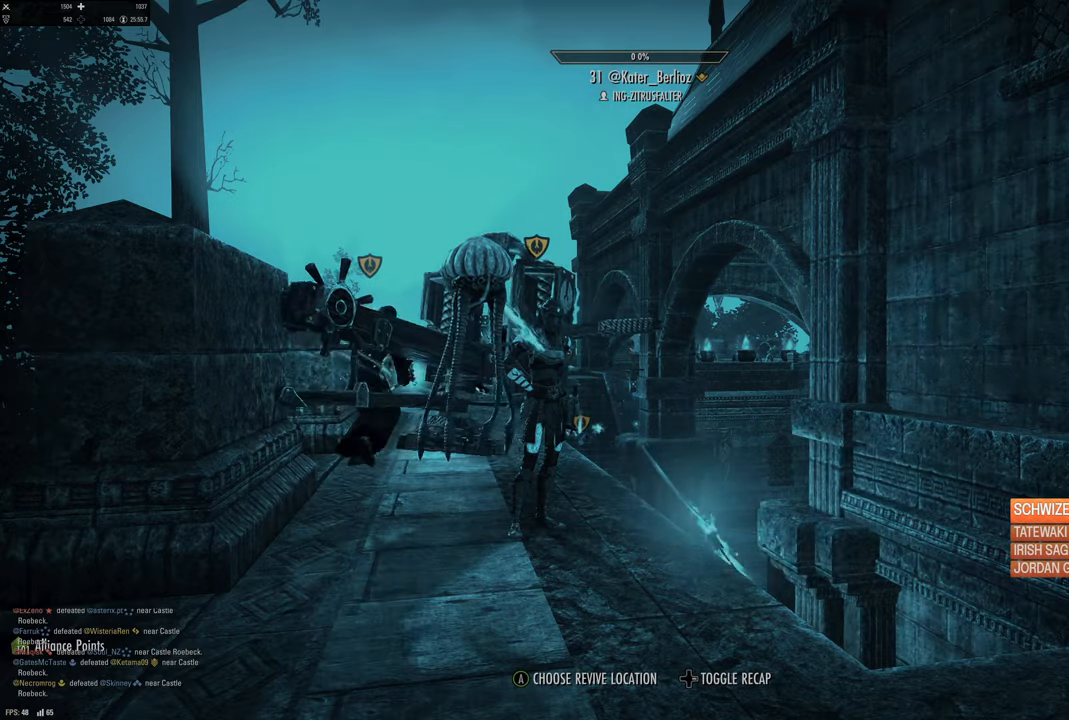
Gameplay with a controller (Xbox layout); each line is a JSON object with the inputs held at the frame after it. "events" lists button and stick changes between this image and that frame as [ms after this image, input, new state], when the widget could be followed in between.
{"buttons": [], "left_stick": "up", "right_stick": "center", "events": [[183, "right_stick", "down-right"], [400, "right_stick", "center"], [416, "left_stick", "up"]]}
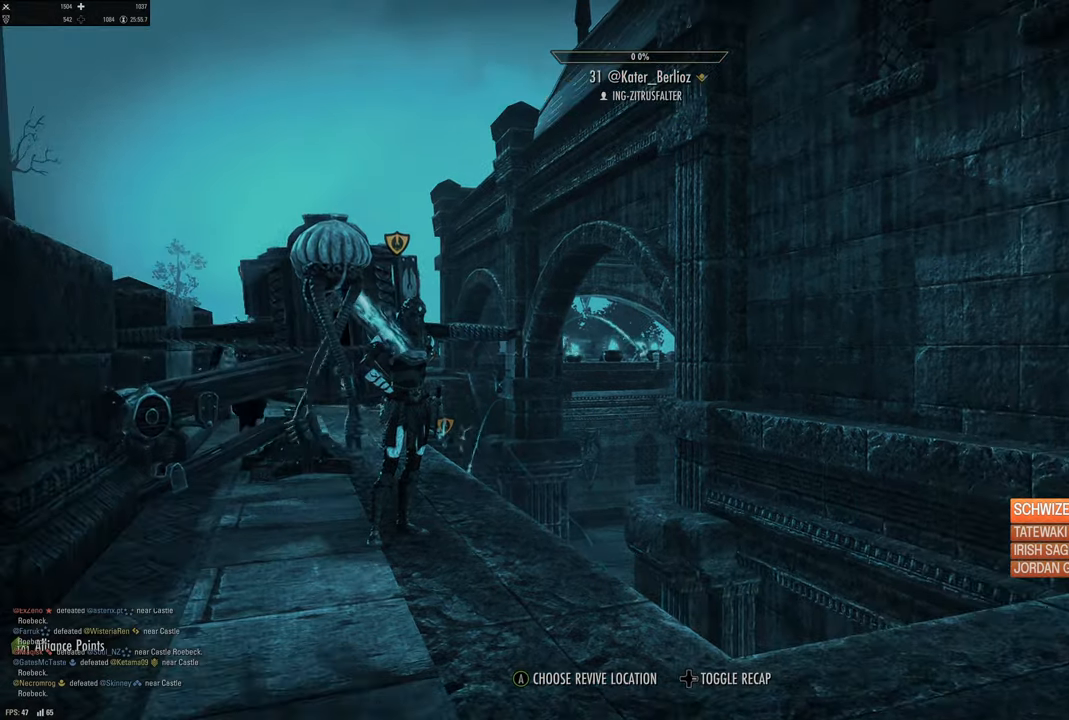
{"buttons": [], "left_stick": "center", "right_stick": "center", "events": [[16, "left_stick", "center"], [66, "A", "down"], [183, "A", "up"]]}
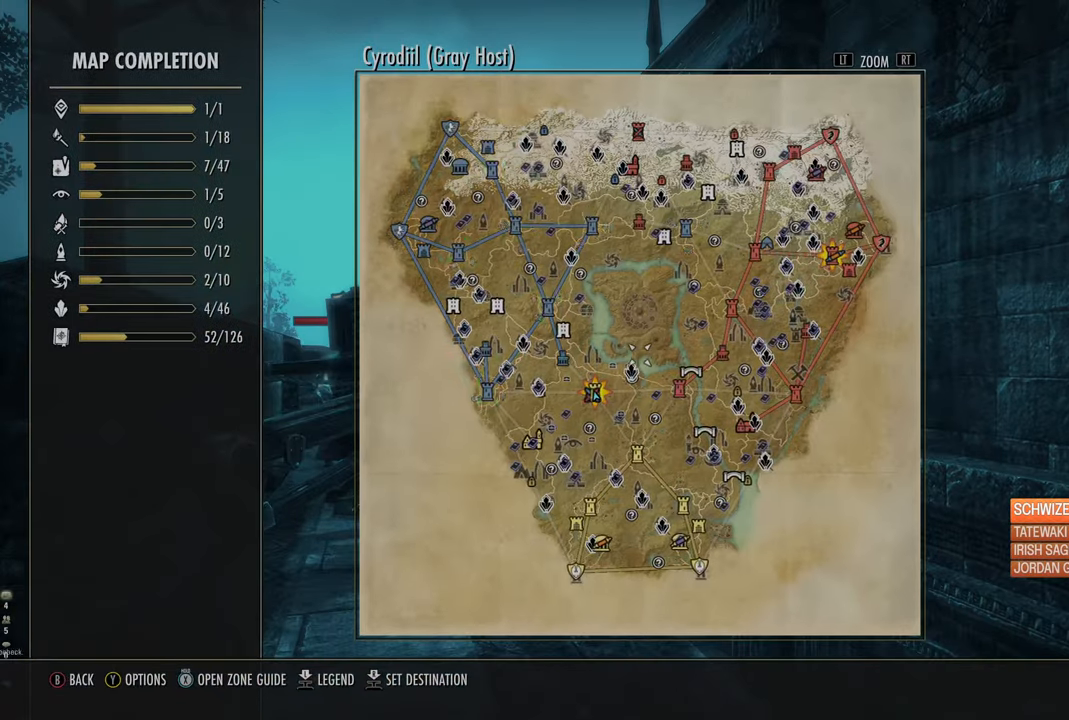
{"buttons": ["R2"], "left_stick": "center", "right_stick": "center", "events": [[150, "left_stick", "down-left"], [216, "R2", "down"], [316, "left_stick", "center"]]}
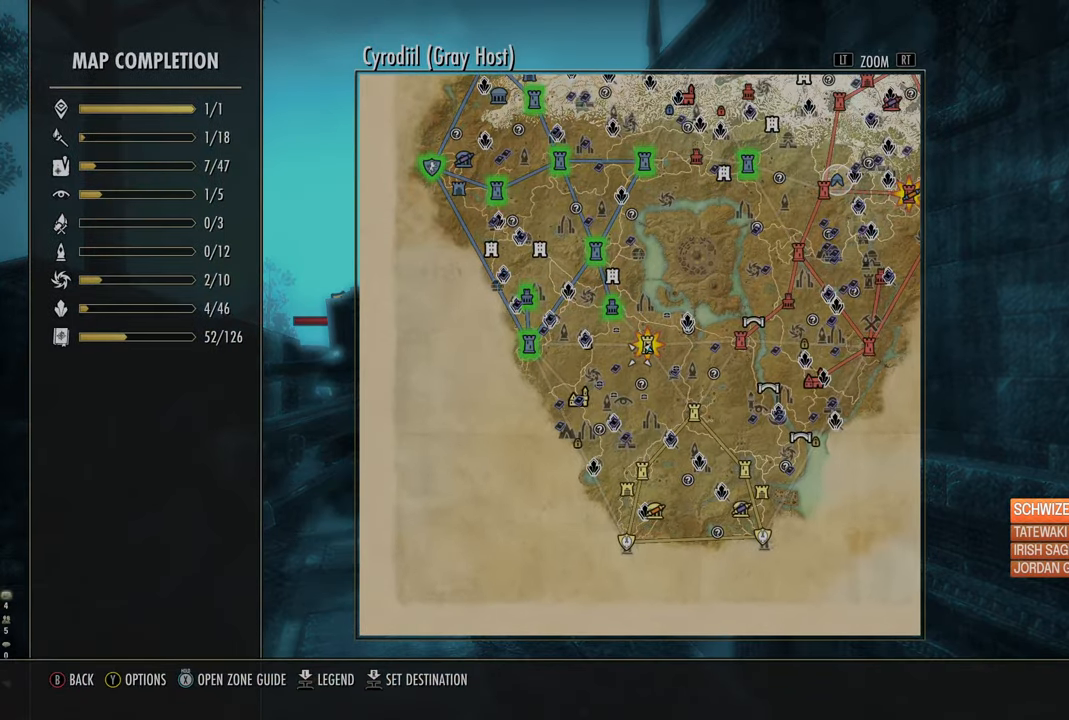
{"buttons": ["SELECT"], "left_stick": "center", "right_stick": "center", "events": [[350, "R2", "up"], [483, "SELECT", "down"]]}
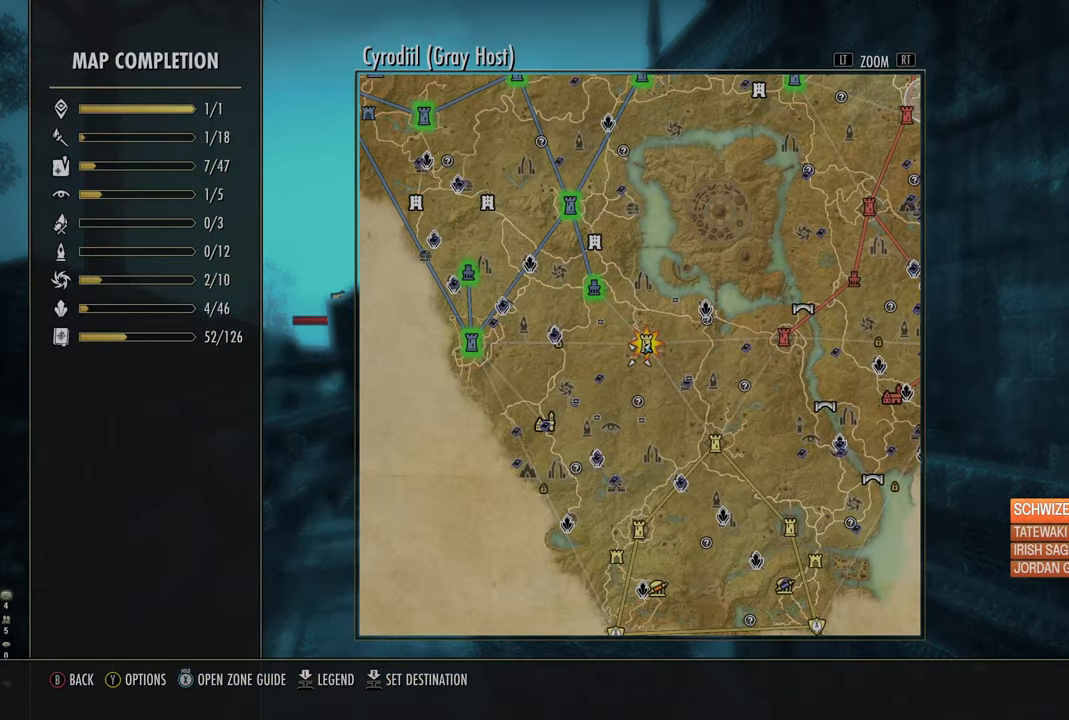
{"buttons": [], "left_stick": "center", "right_stick": "down", "events": [[100, "SELECT", "up"], [433, "right_stick", "down"]]}
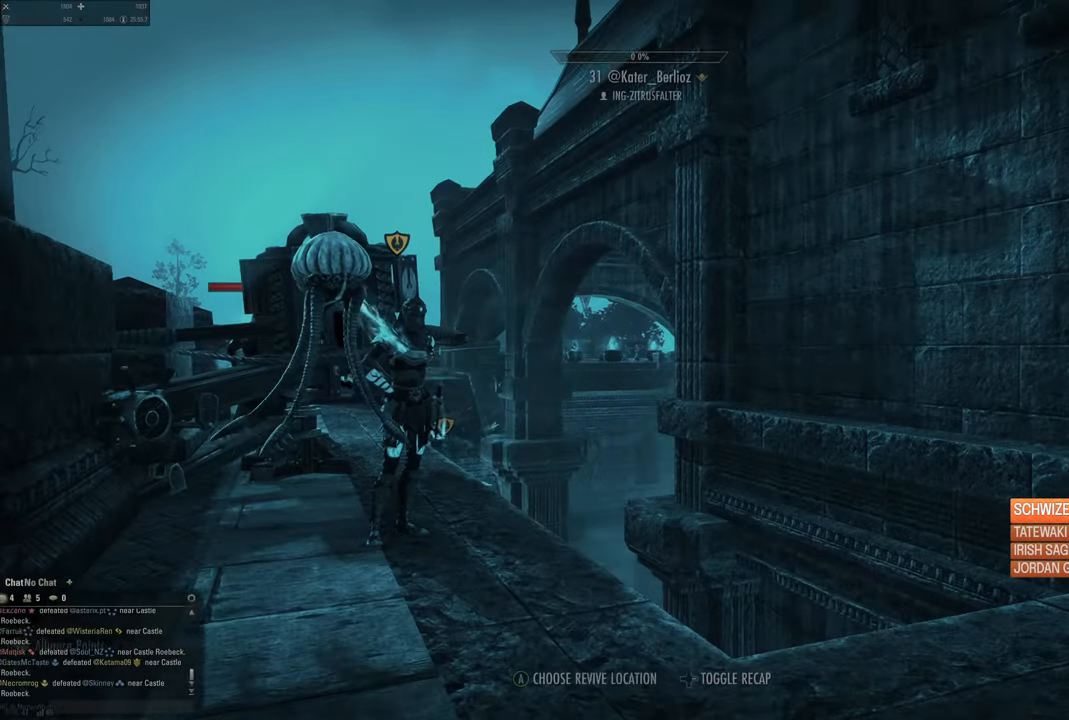
{"buttons": [], "left_stick": "center", "right_stick": "down", "events": []}
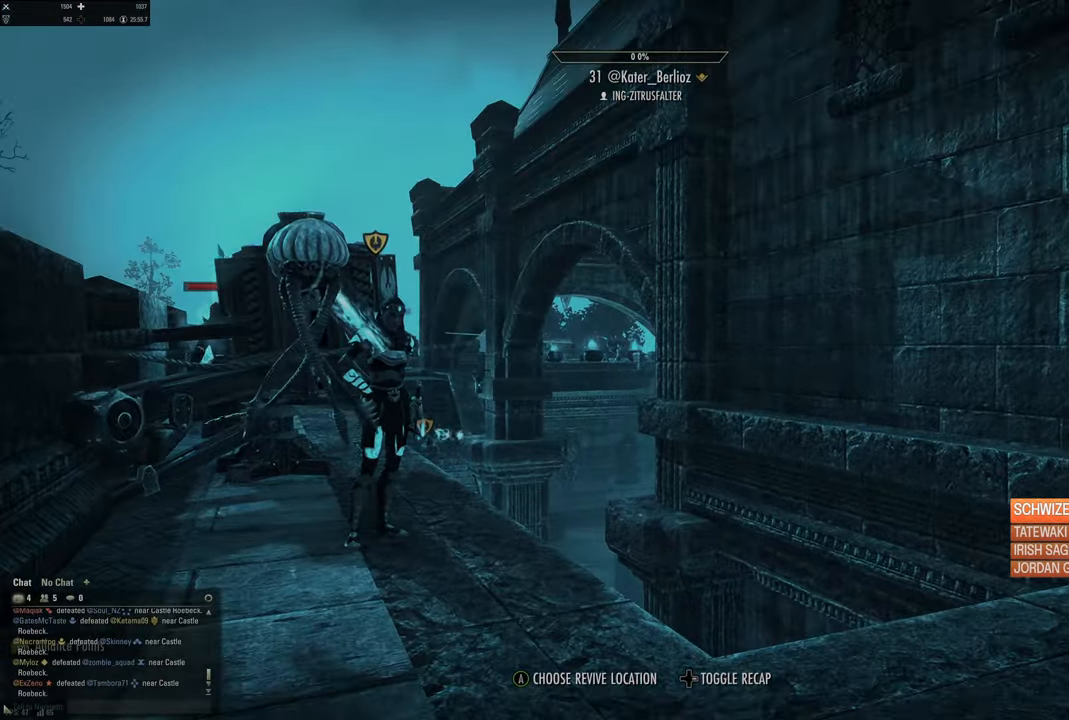
{"buttons": [], "left_stick": "center", "right_stick": "down", "events": []}
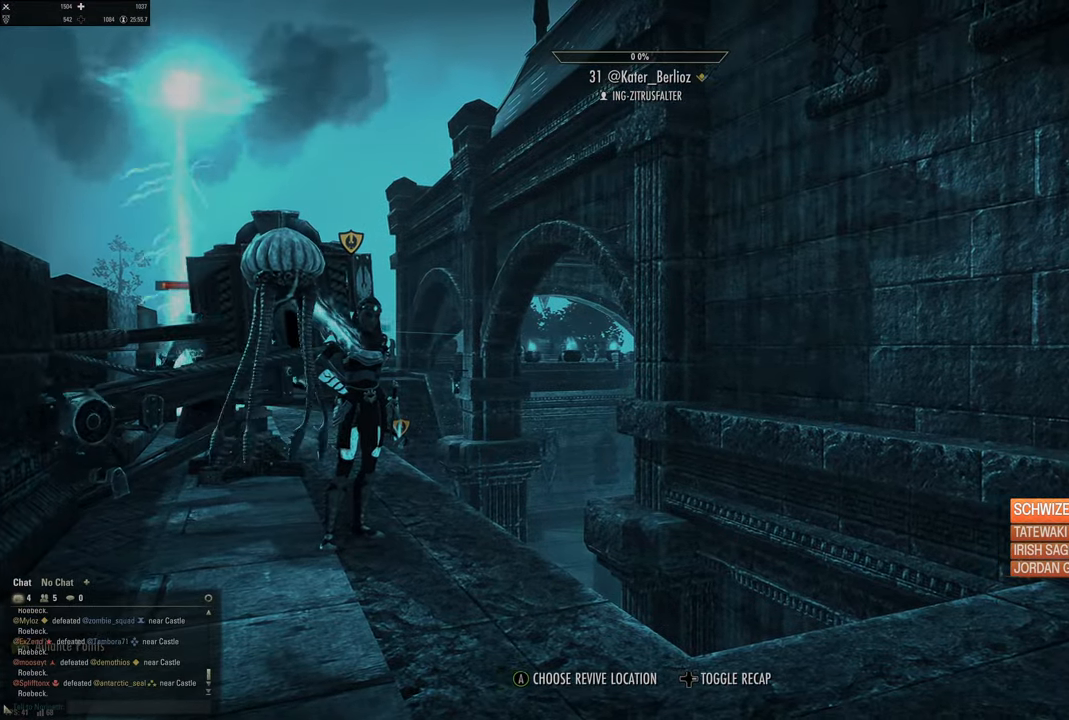
{"buttons": [], "left_stick": "center", "right_stick": "center", "events": [[450, "right_stick", "center"]]}
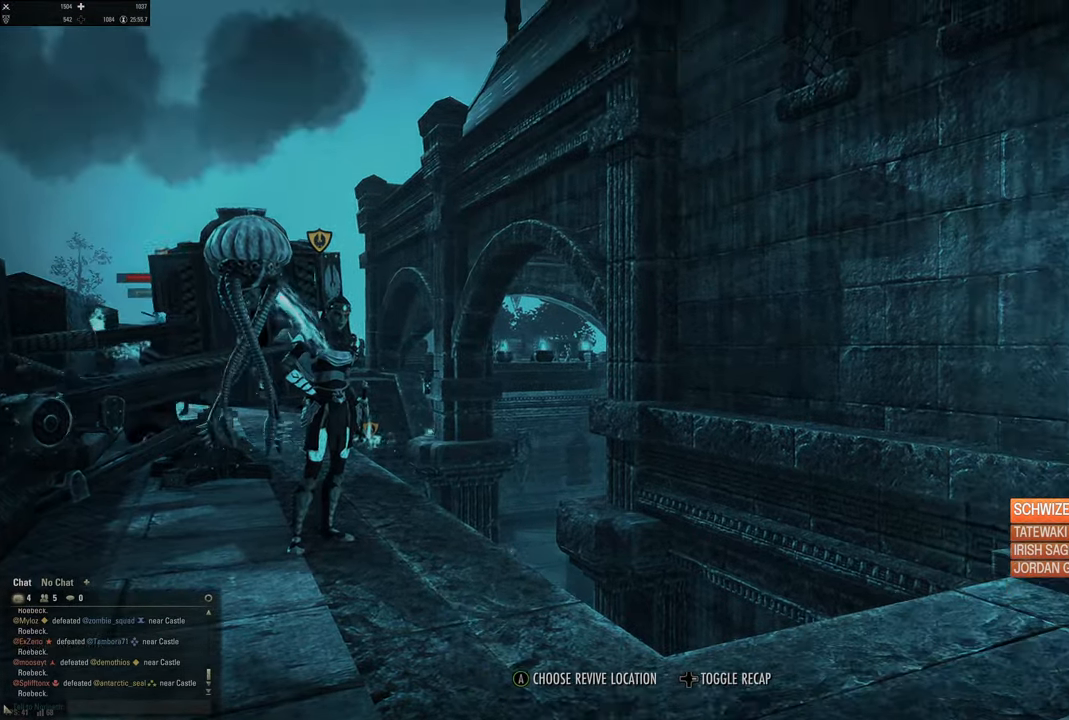
{"buttons": [], "left_stick": "center", "right_stick": "center", "events": []}
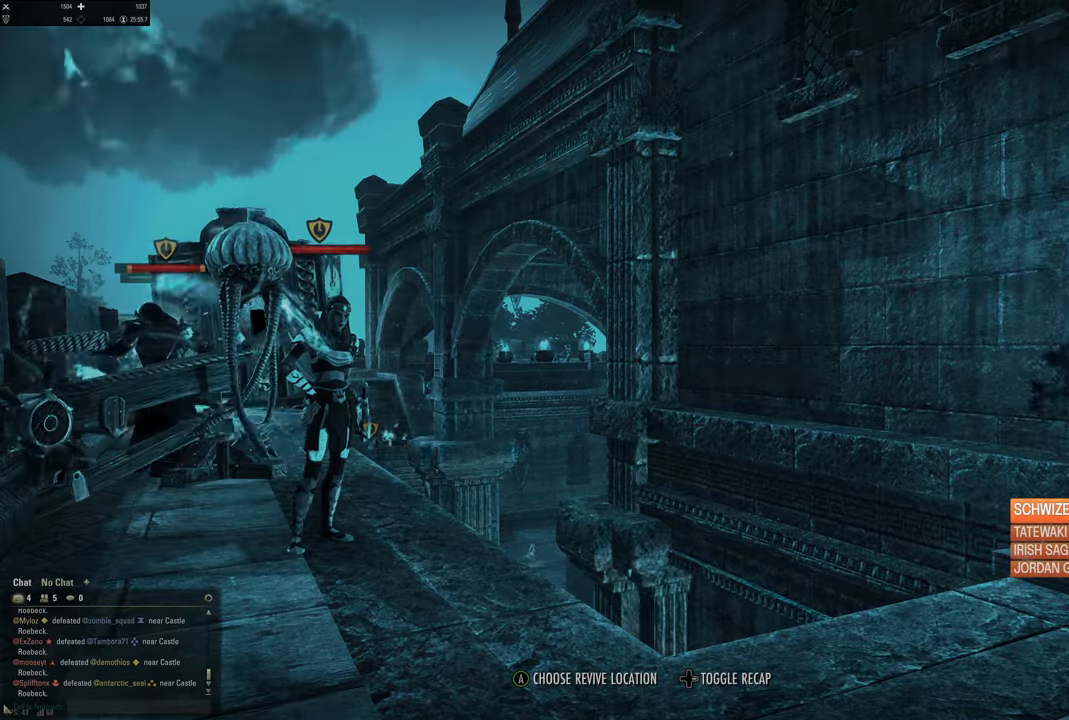
{"buttons": [], "left_stick": "center", "right_stick": "center", "events": []}
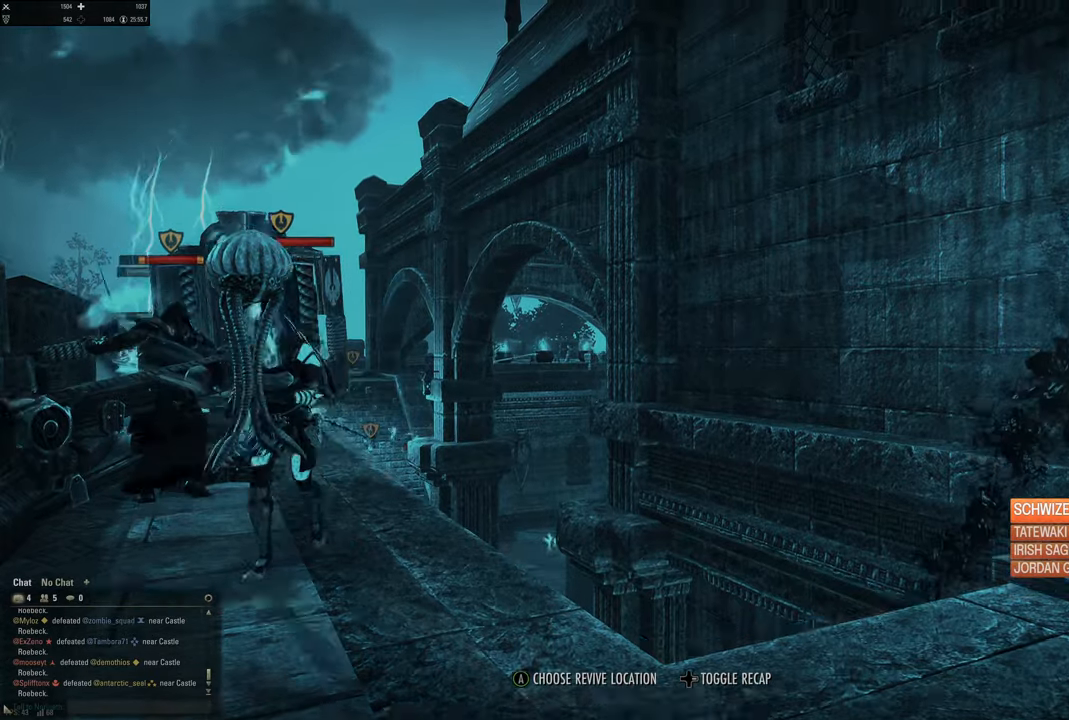
{"buttons": [], "left_stick": "center", "right_stick": "center", "events": []}
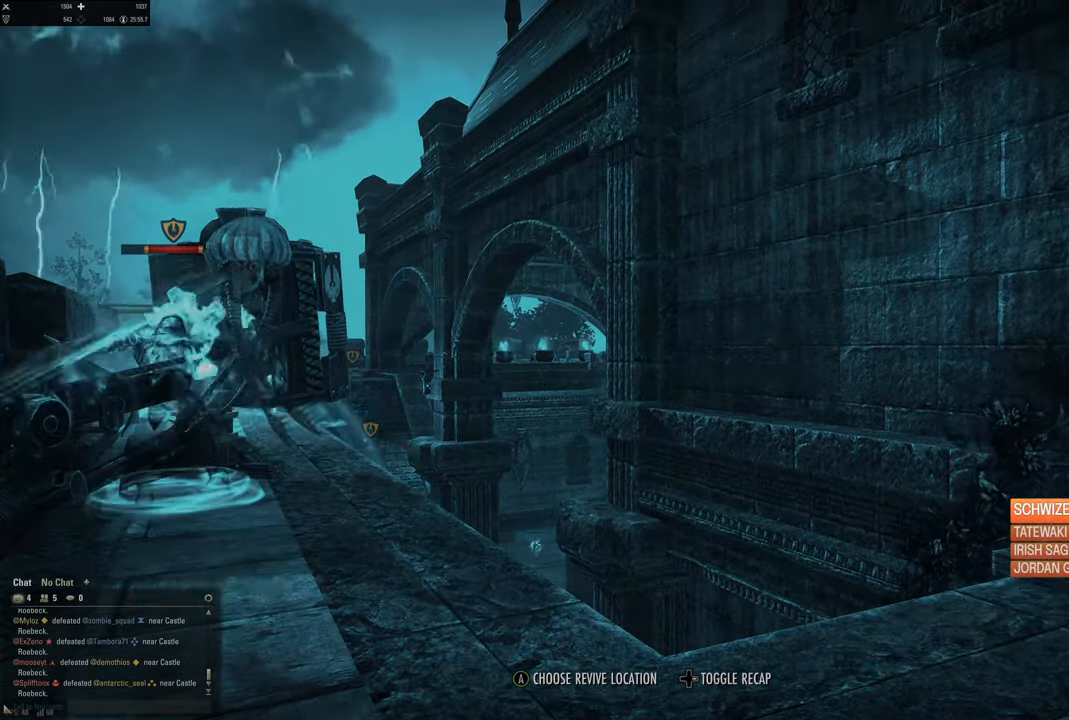
{"buttons": [], "left_stick": "center", "right_stick": "down-left", "events": [[484, "right_stick", "down-left"]]}
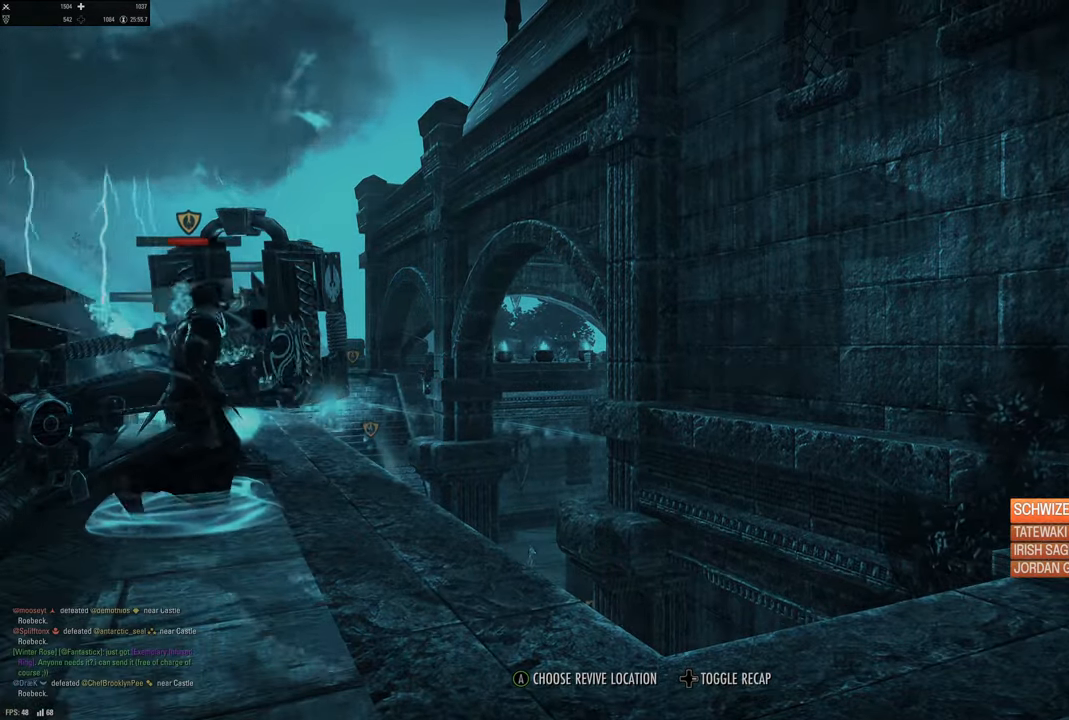
{"buttons": [], "left_stick": "center", "right_stick": "center", "events": [[200, "right_stick", "center"]]}
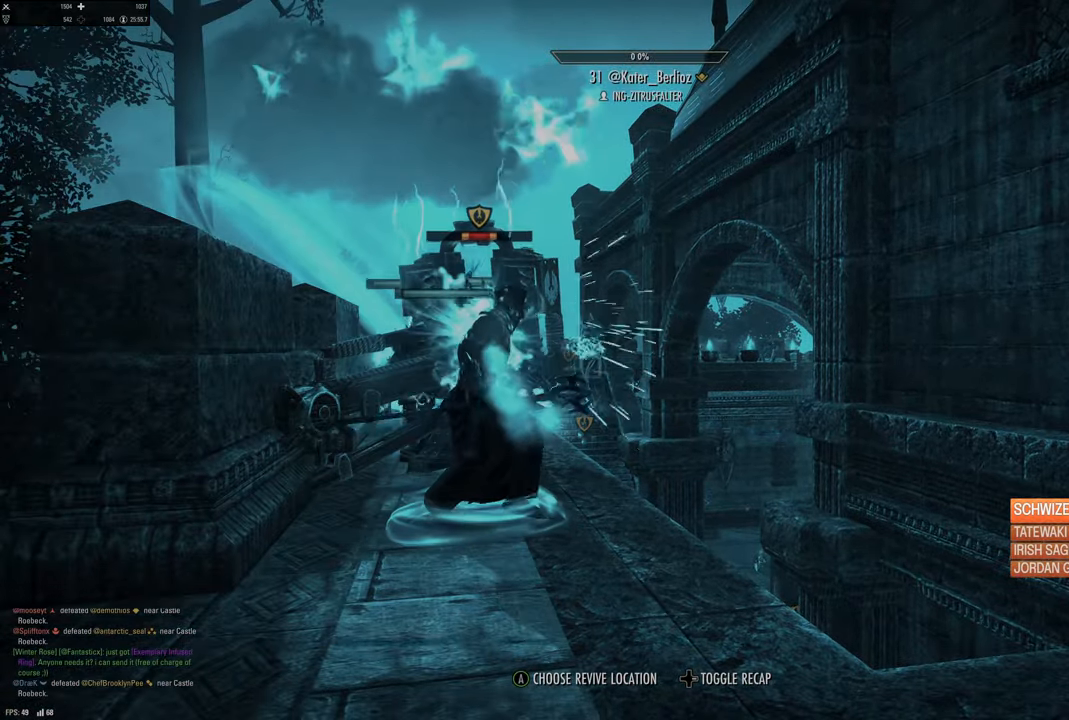
{"buttons": [], "left_stick": "center", "right_stick": "center", "events": []}
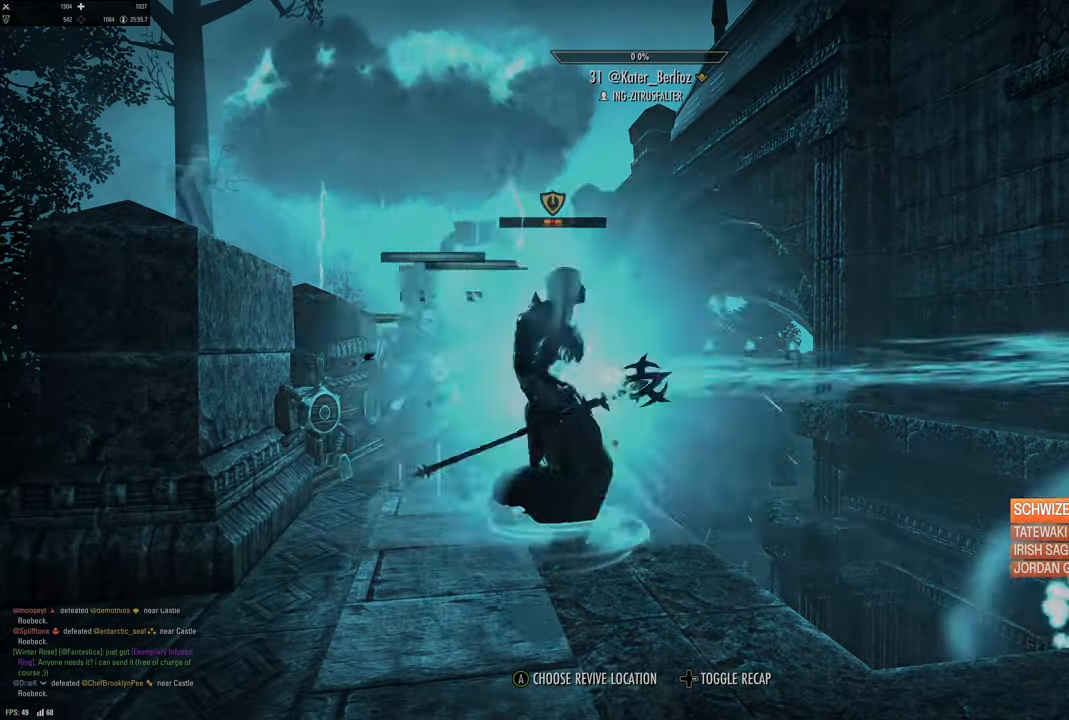
{"buttons": [], "left_stick": "center", "right_stick": "center", "events": []}
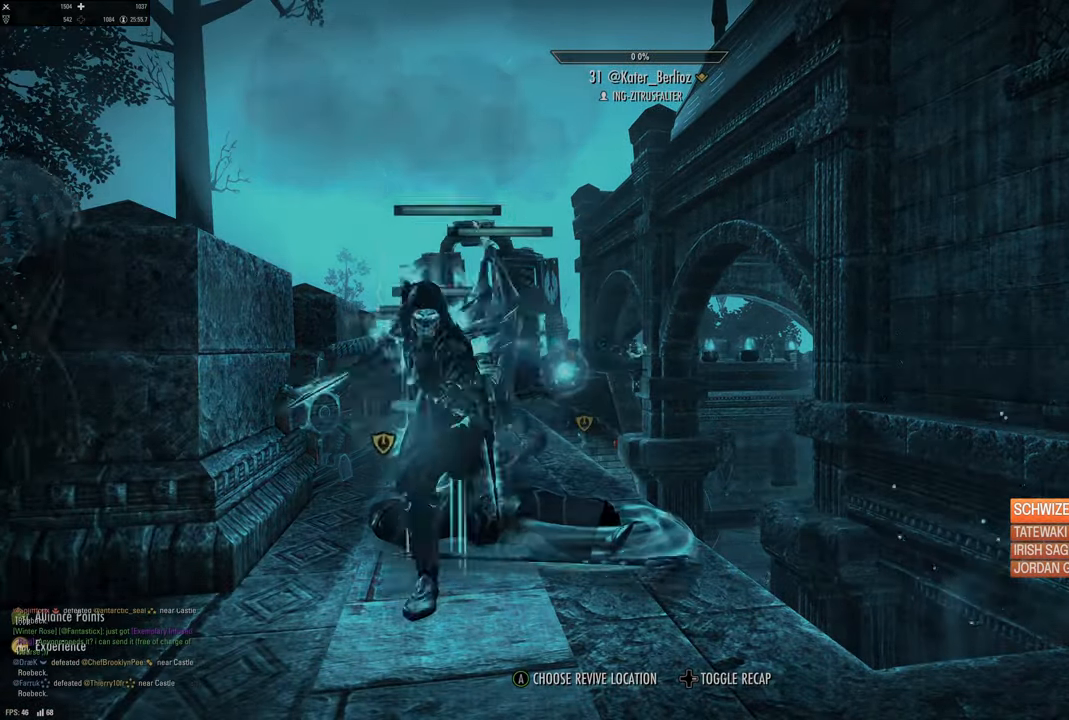
{"buttons": [], "left_stick": "center", "right_stick": "center", "events": []}
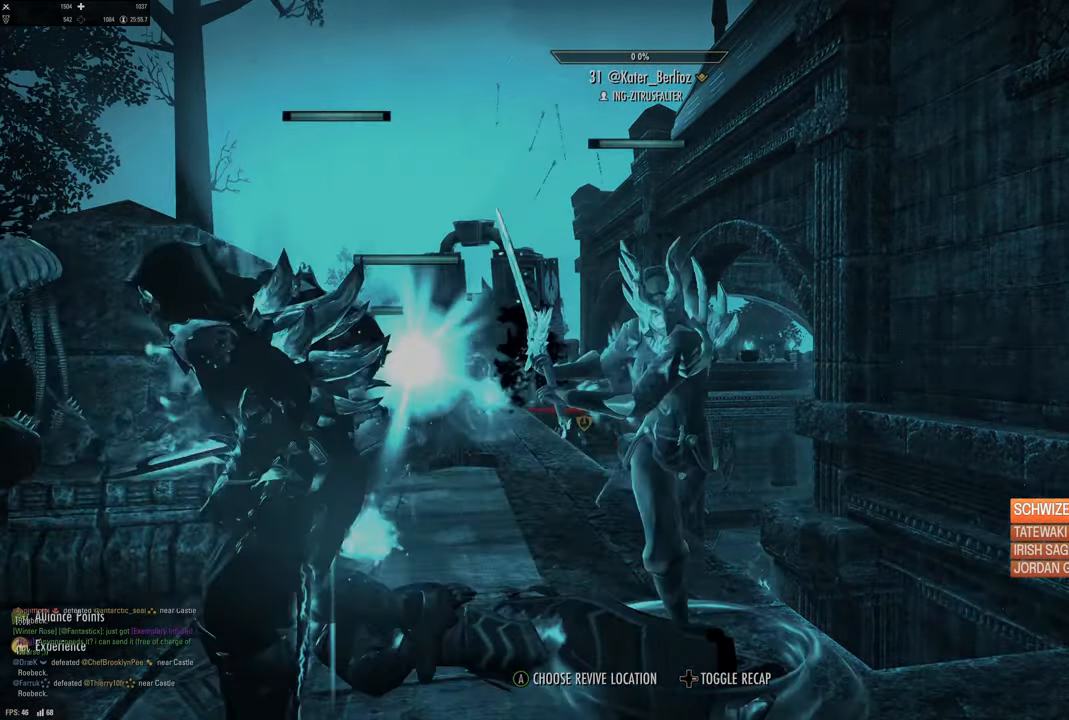
{"buttons": [], "left_stick": "center", "right_stick": "center", "events": []}
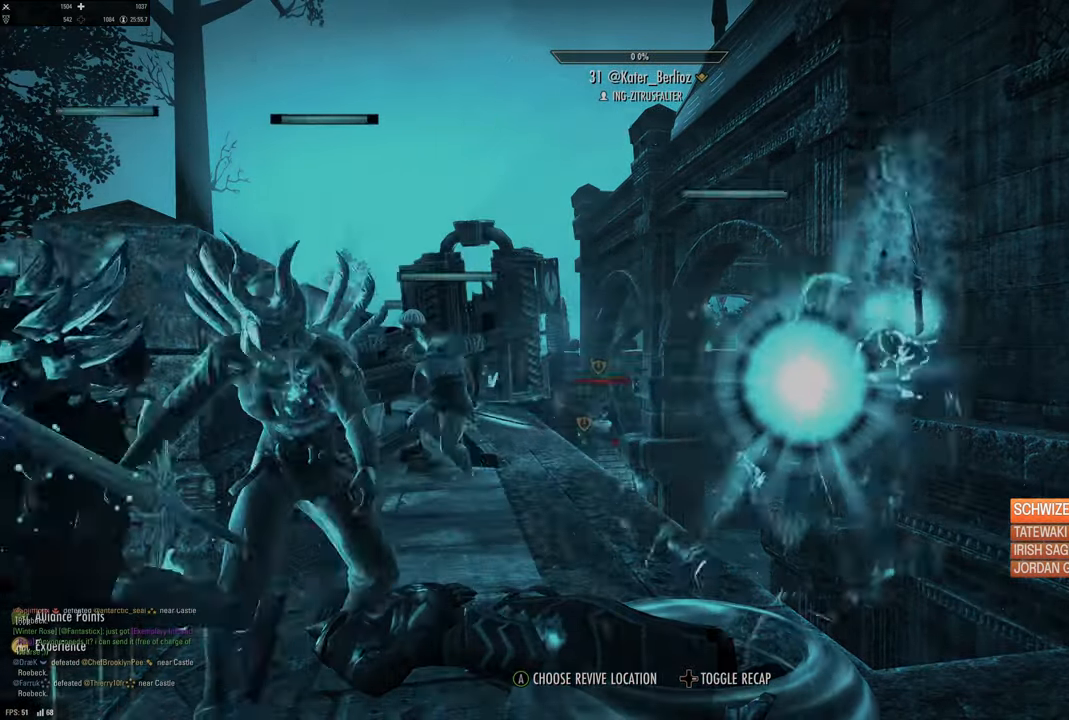
{"buttons": [], "left_stick": "center", "right_stick": "center", "events": []}
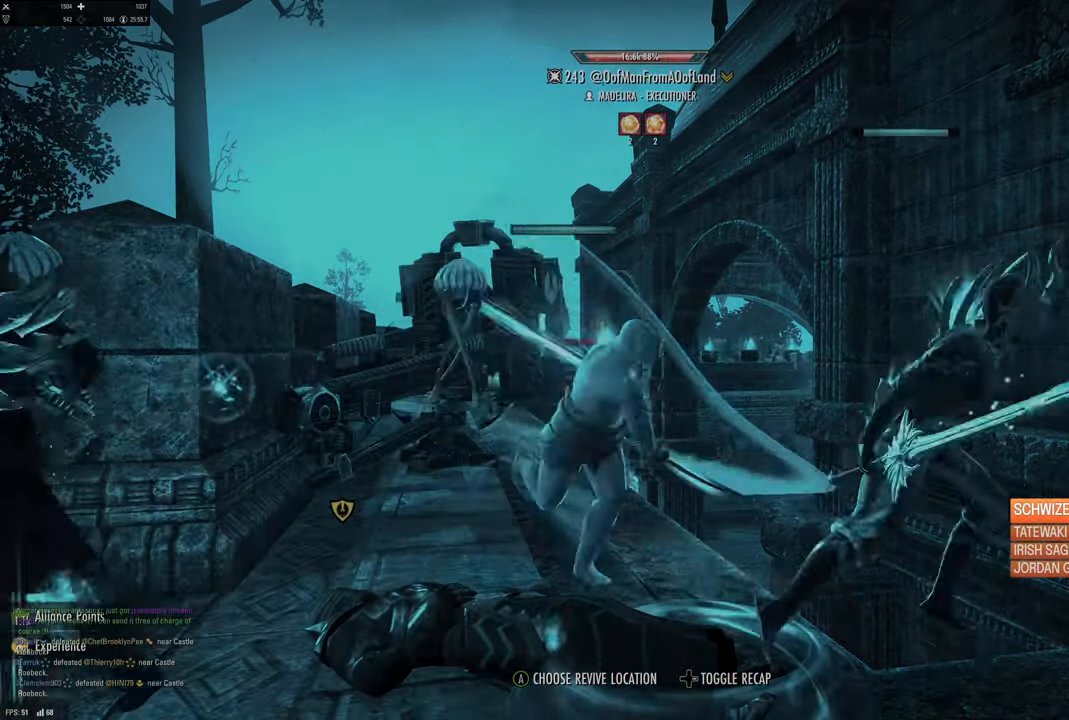
{"buttons": [], "left_stick": "center", "right_stick": "center", "events": []}
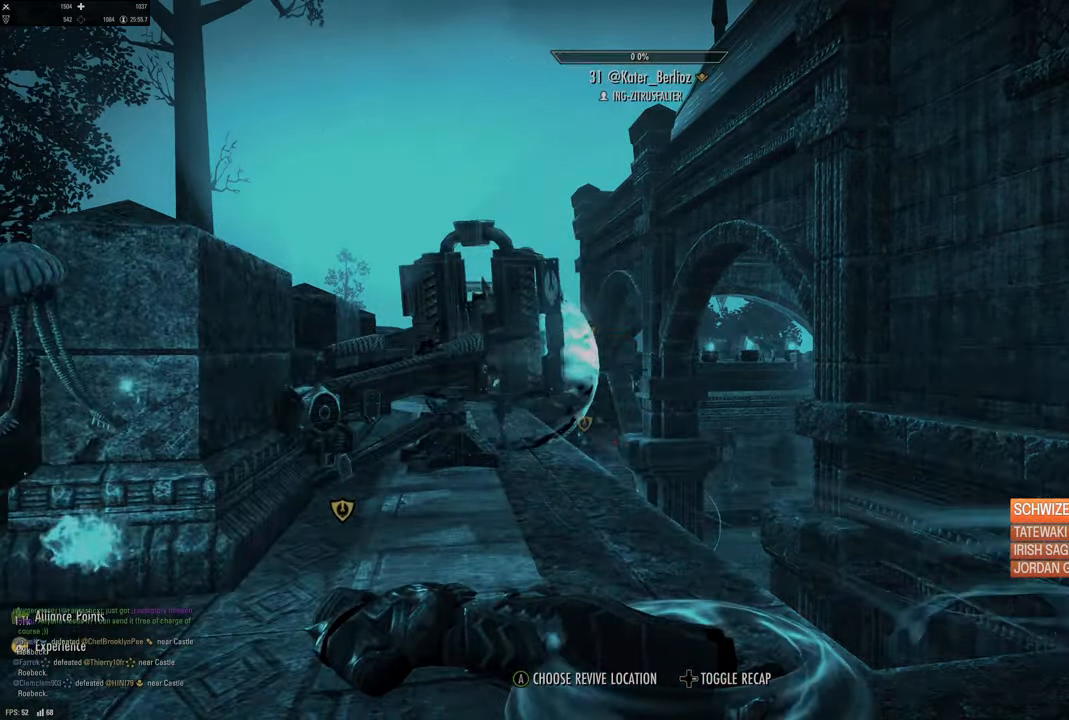
{"buttons": [], "left_stick": "center", "right_stick": "center", "events": [[317, "right_stick", "down"], [484, "right_stick", "center"]]}
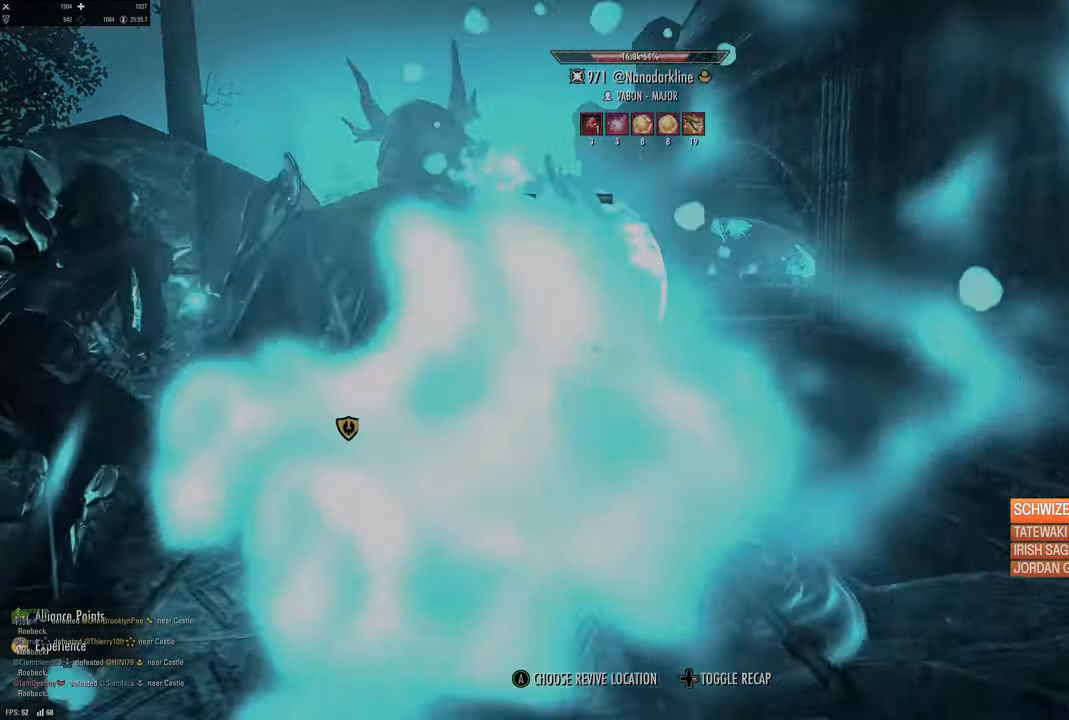
{"buttons": [], "left_stick": "center", "right_stick": "center", "events": []}
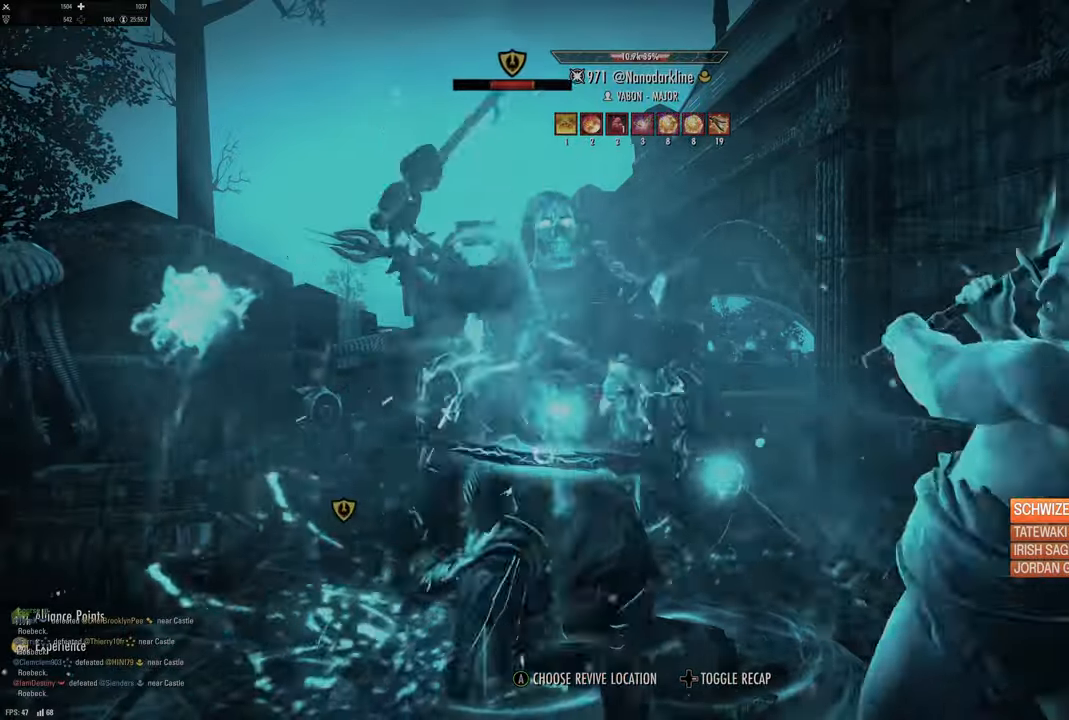
{"buttons": [], "left_stick": "center", "right_stick": "center", "events": []}
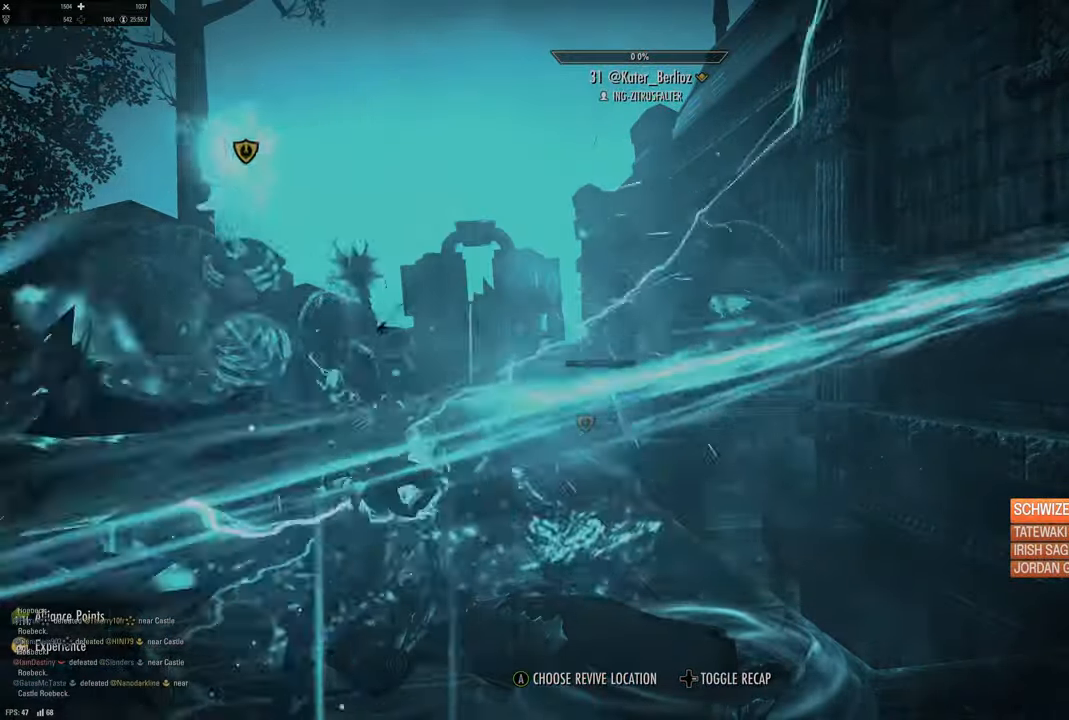
{"buttons": [], "left_stick": "center", "right_stick": "center", "events": []}